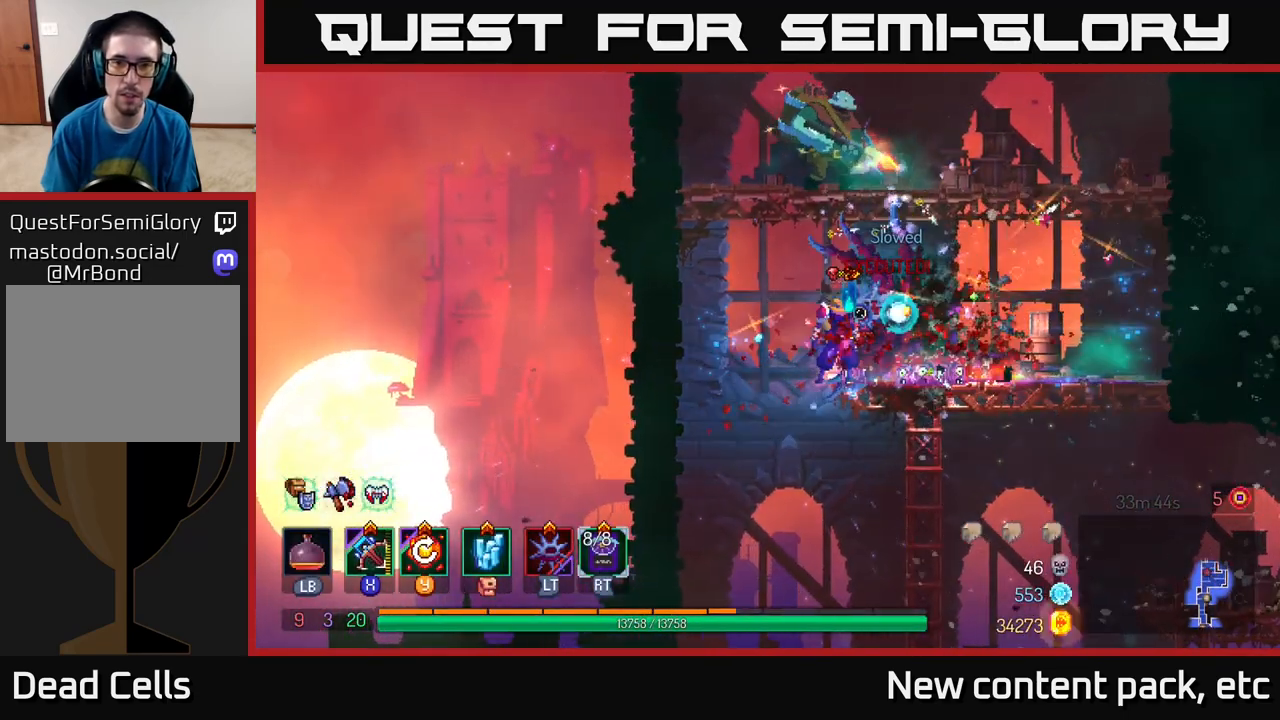
Gameplay with a controller (Xbox layout); each line is a JSON object with the inputs held at the frame after it. "events" lists button and stick changes between this image and that frame as [ms after this image, input, new state], when the widget could be followed in between.
{"buttons": ["X"], "left_stick": "right", "right_stick": "center", "events": [[150, "A", "down"], [200, "left_stick", "left"], [233, "A", "up"], [300, "A", "down"], [417, "X", "down"], [417, "left_stick", "right"], [450, "A", "up"]]}
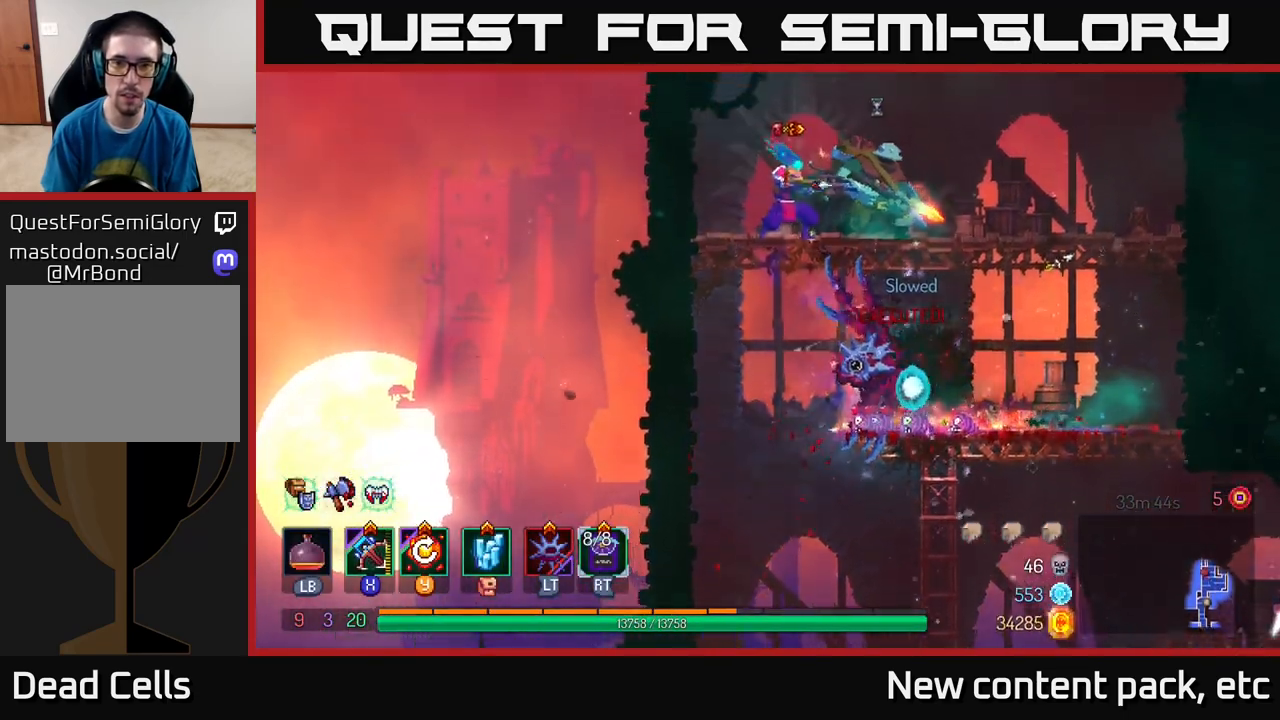
{"buttons": [], "left_stick": "right", "right_stick": "center", "events": [[17, "X", "up"], [233, "left_stick", "down"], [333, "left_stick", "down-right"], [433, "left_stick", "right"]]}
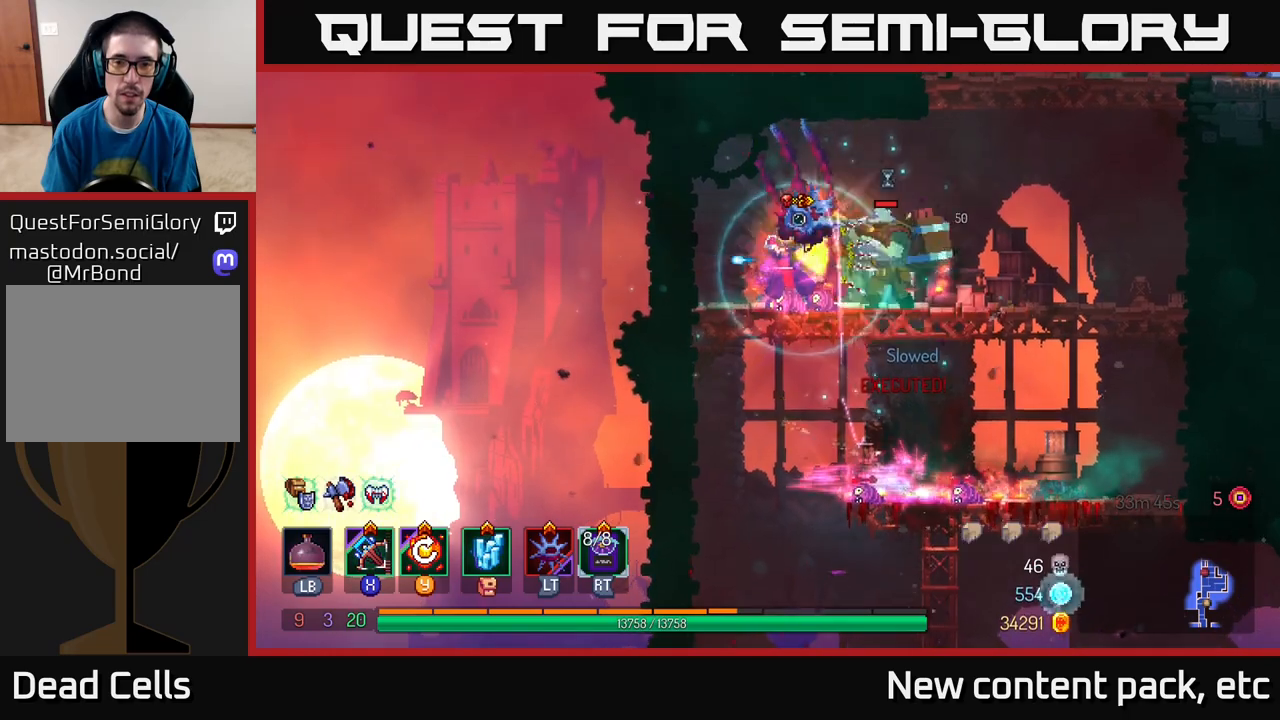
{"buttons": [], "left_stick": "right", "right_stick": "center", "events": [[167, "left_stick", "center"], [300, "left_stick", "right"]]}
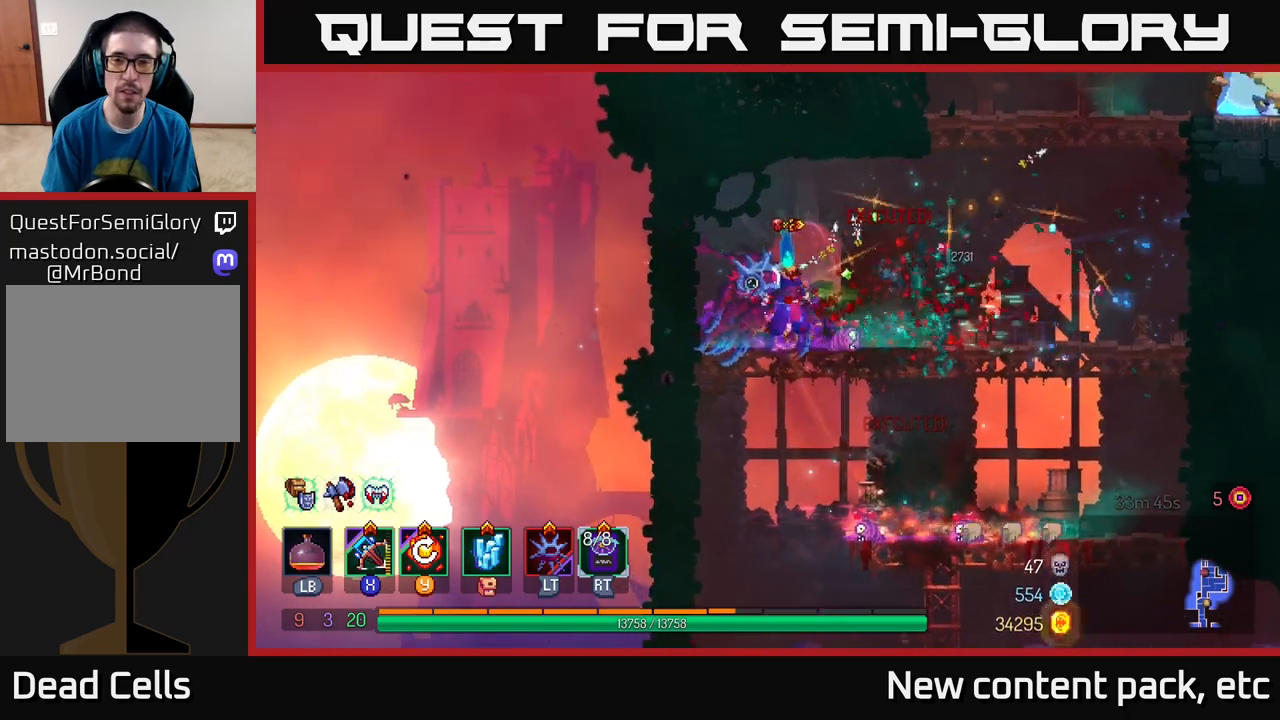
{"buttons": ["A"], "left_stick": "right", "right_stick": "center", "events": [[133, "A", "down"], [233, "A", "up"], [433, "A", "down"]]}
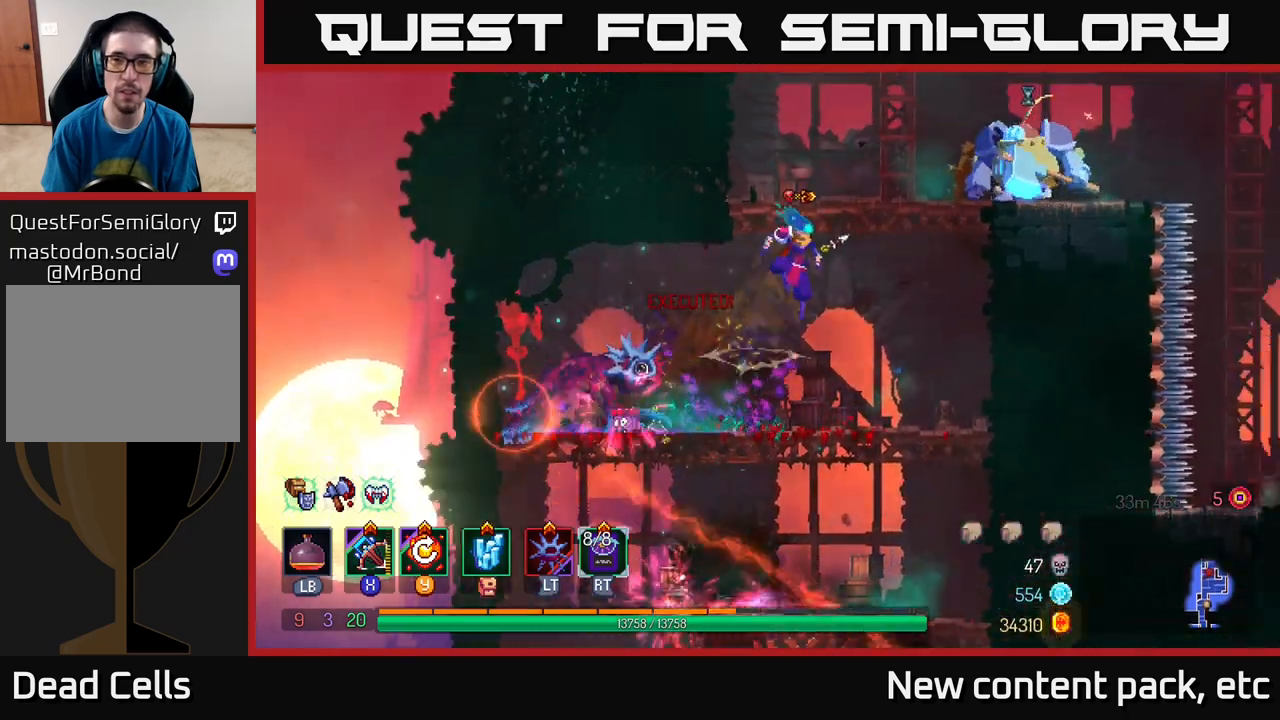
{"buttons": [], "left_stick": "right", "right_stick": "center", "events": [[150, "A", "up"], [150, "X", "down"], [283, "X", "up"]]}
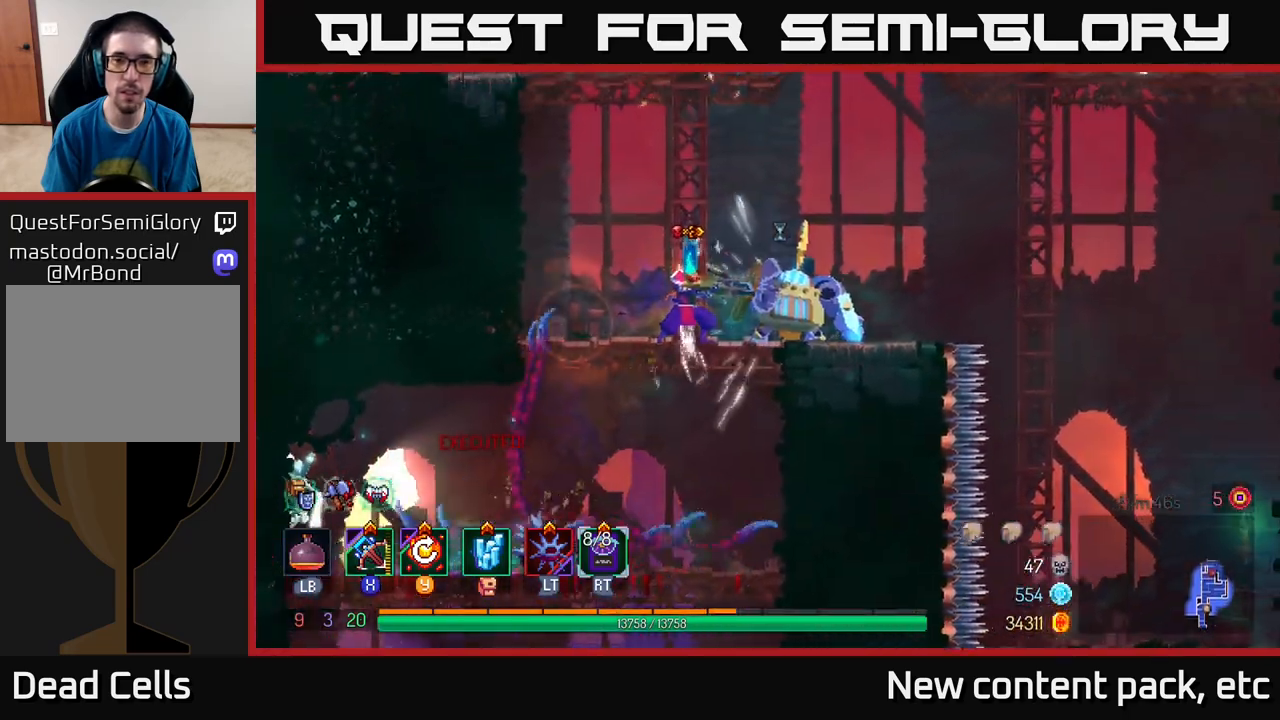
{"buttons": [], "left_stick": "center", "right_stick": "center", "events": [[217, "left_stick", "center"]]}
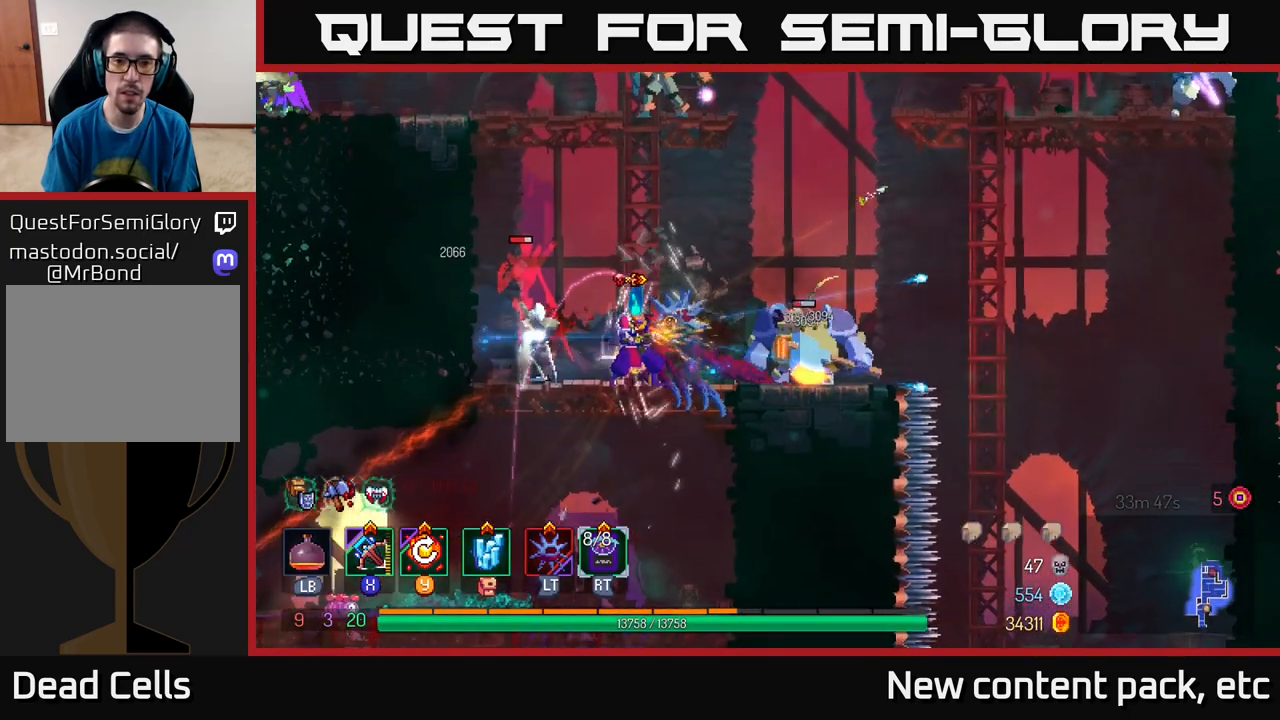
{"buttons": ["A"], "left_stick": "up-left", "right_stick": "center", "events": [[217, "left_stick", "left"], [267, "A", "down"], [367, "A", "up"], [367, "left_stick", "up"], [433, "A", "down"], [450, "left_stick", "up-left"]]}
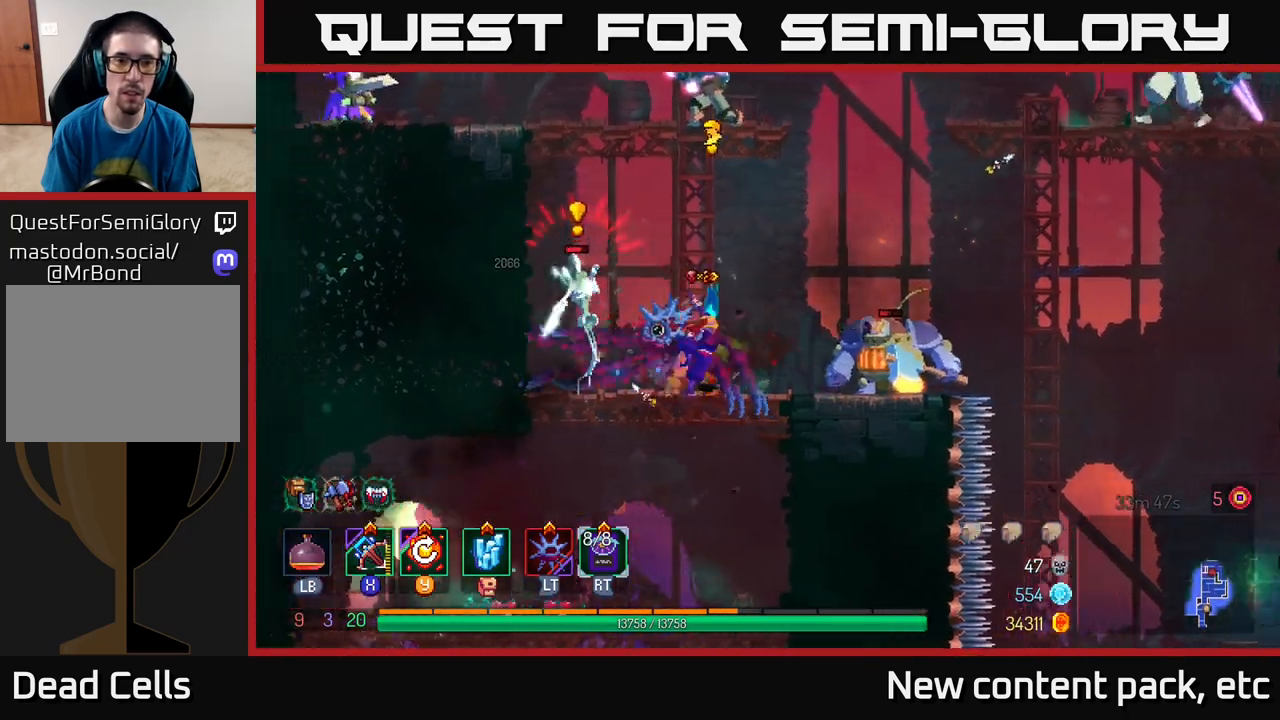
{"buttons": ["A"], "left_stick": "up-left", "right_stick": "center", "events": [[50, "A", "up"], [100, "left_stick", "up"], [117, "A", "down"], [217, "left_stick", "up-left"], [250, "A", "up"], [300, "A", "down"], [417, "A", "up"], [483, "A", "down"]]}
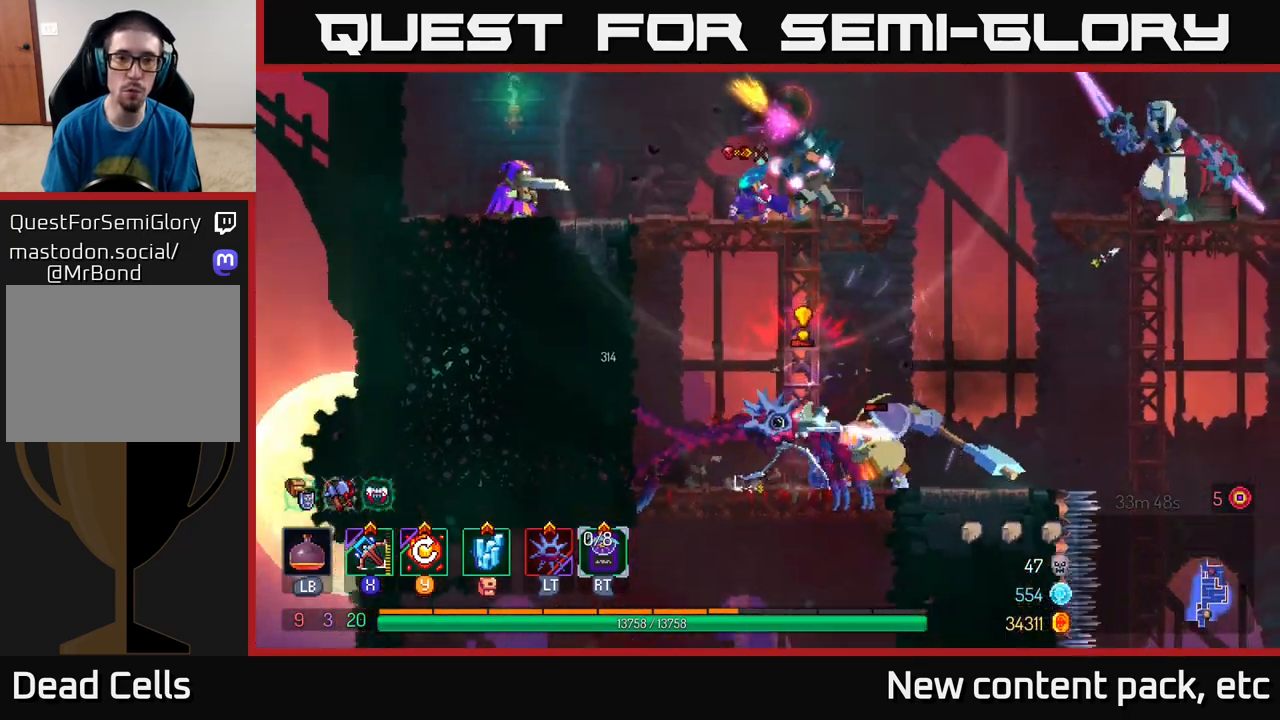
{"buttons": [], "left_stick": "left", "right_stick": "center", "events": [[17, "left_stick", "left"], [117, "A", "up"], [200, "B", "down"], [283, "B", "up"]]}
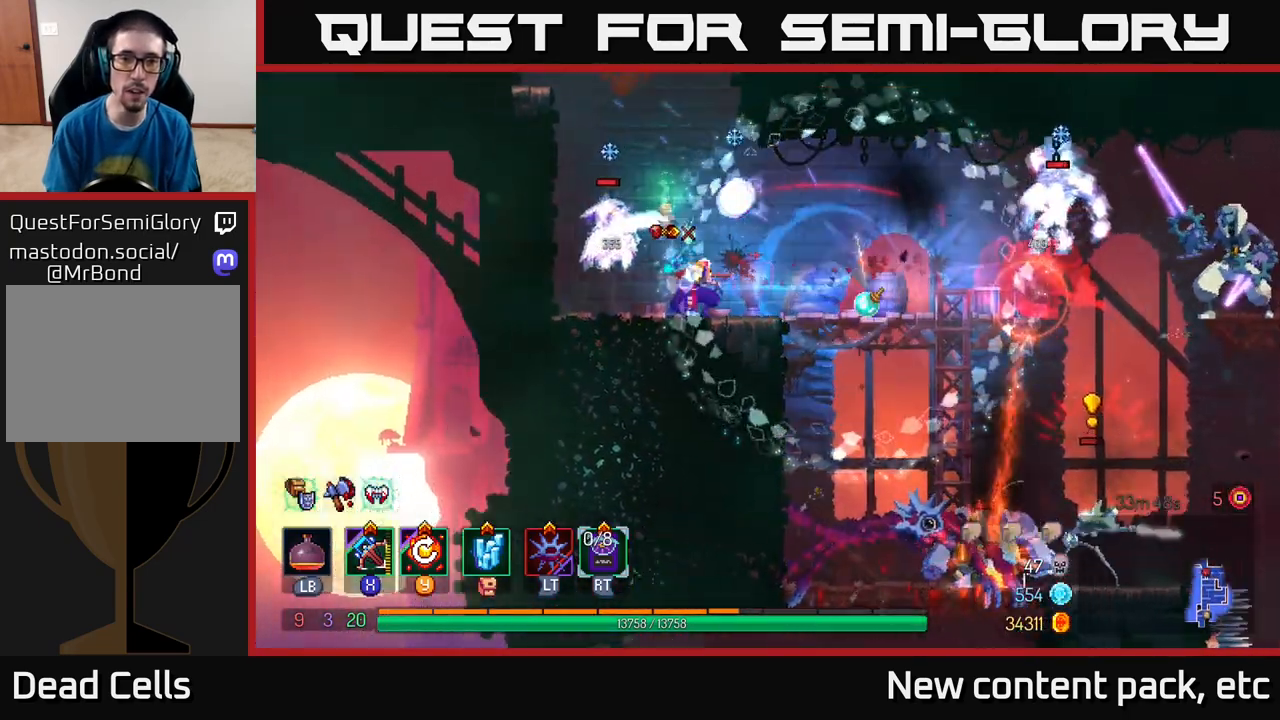
{"buttons": [], "left_stick": "center", "right_stick": "center", "events": [[67, "left_stick", "up-left"], [183, "X", "down"], [200, "left_stick", "right"], [250, "X", "up"], [433, "left_stick", "center"]]}
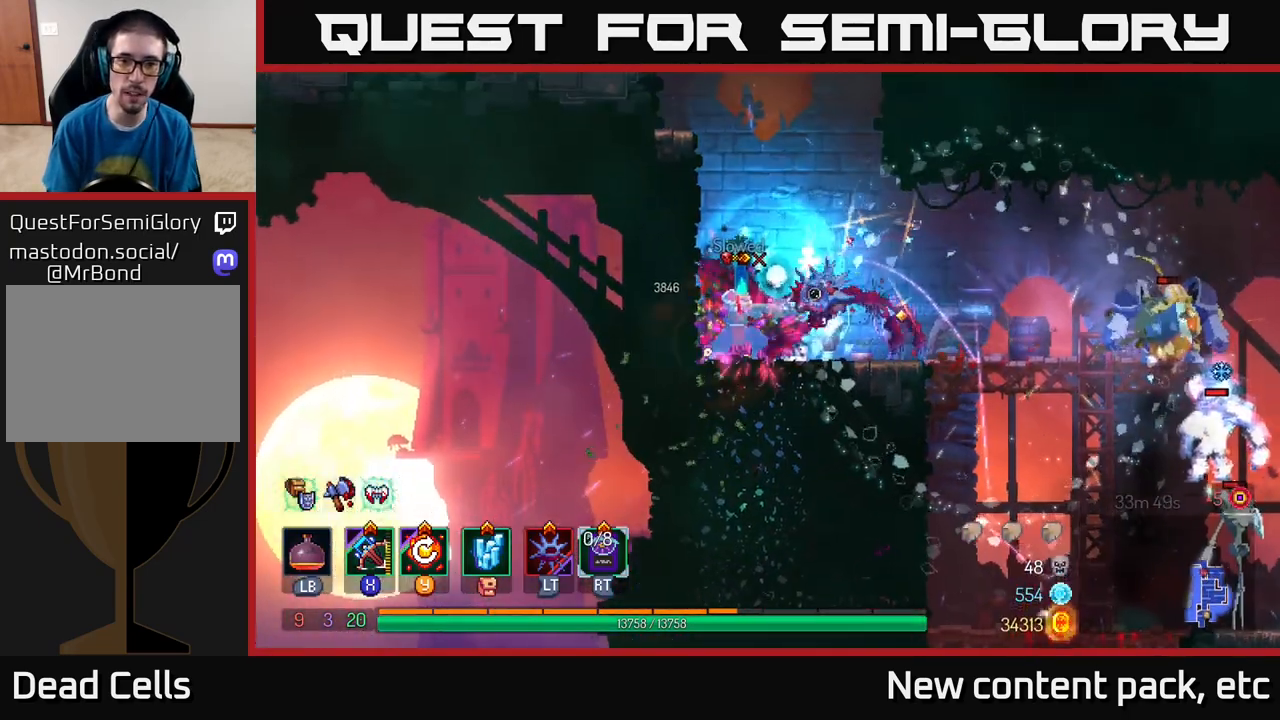
{"buttons": [], "left_stick": "center", "right_stick": "center", "events": [[83, "left_stick", "right"], [367, "left_stick", "center"]]}
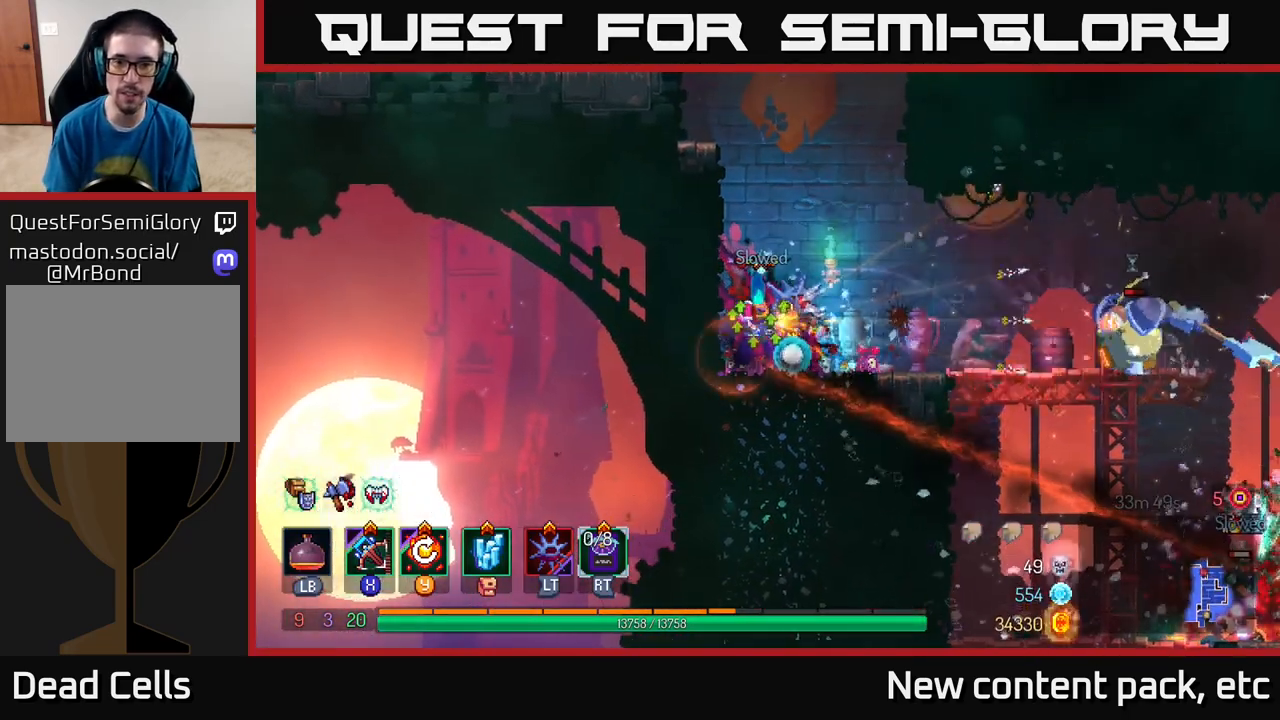
{"buttons": [], "left_stick": "right", "right_stick": "center", "events": [[67, "left_stick", "right"]]}
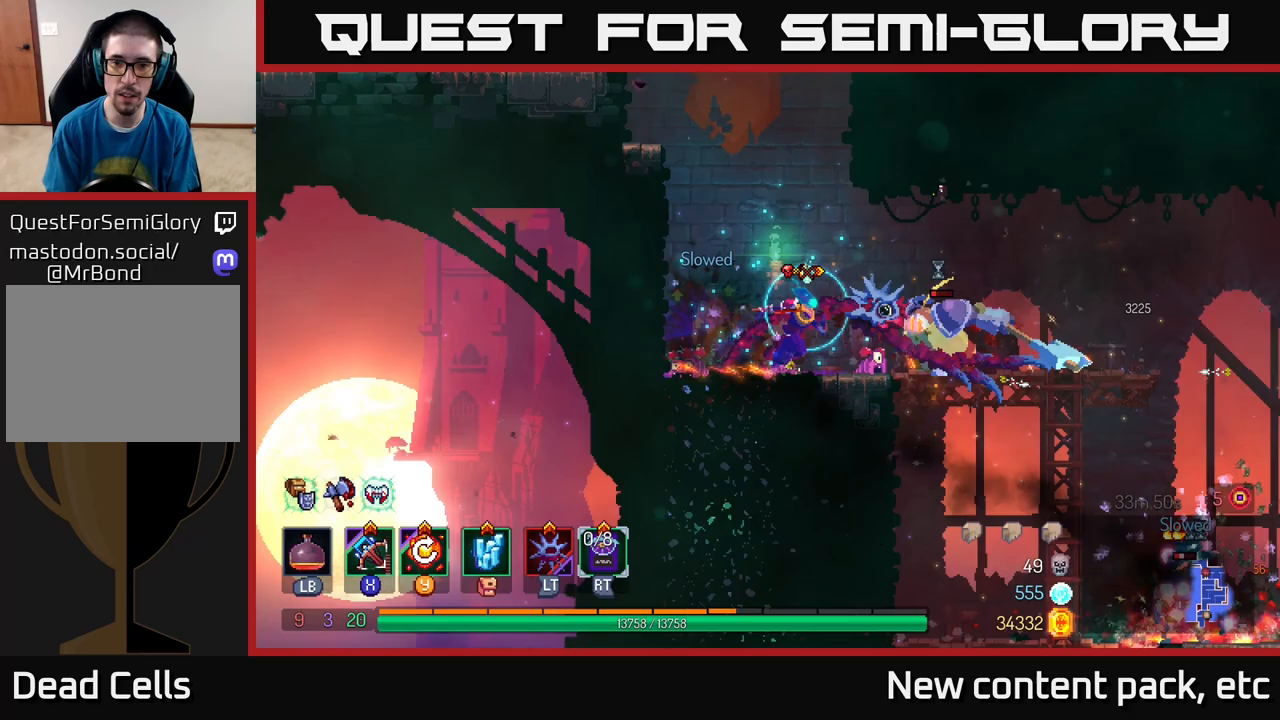
{"buttons": [], "left_stick": "left", "right_stick": "center", "events": [[150, "B", "down"], [267, "B", "up"], [400, "X", "down"], [433, "left_stick", "left"], [467, "X", "up"]]}
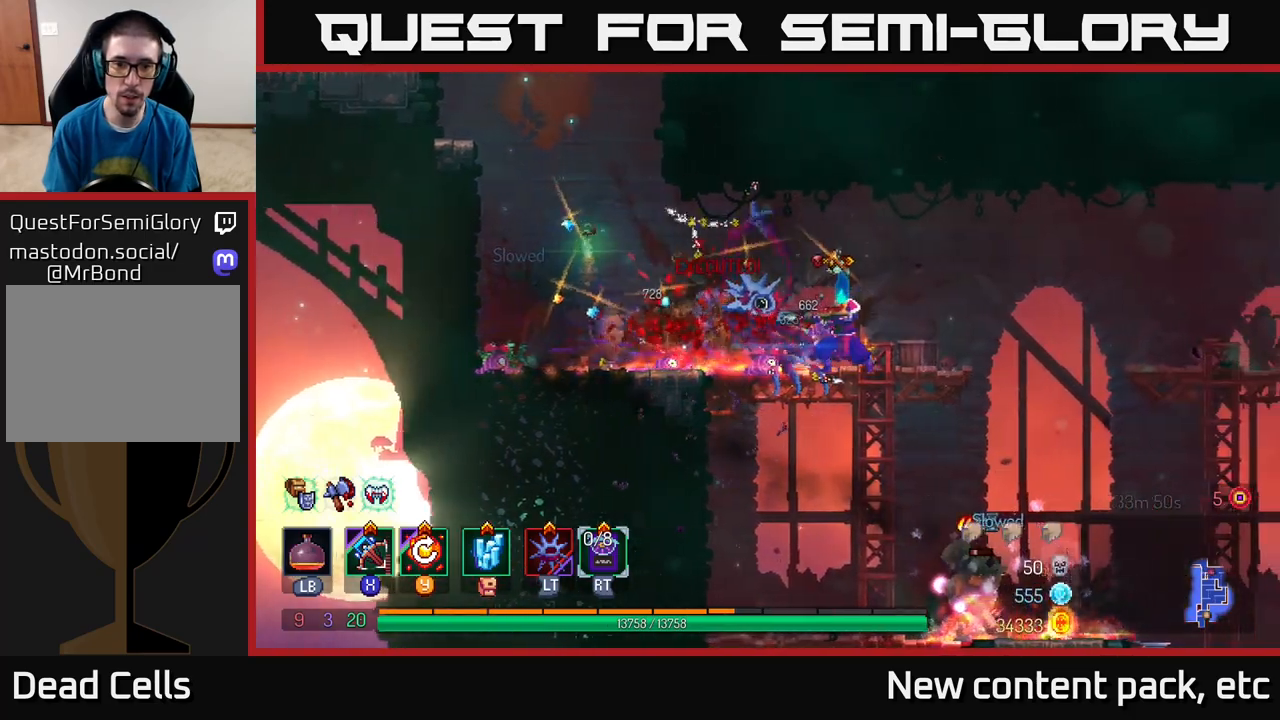
{"buttons": [], "left_stick": "right", "right_stick": "center", "events": [[33, "left_stick", "down-left"], [467, "left_stick", "right"]]}
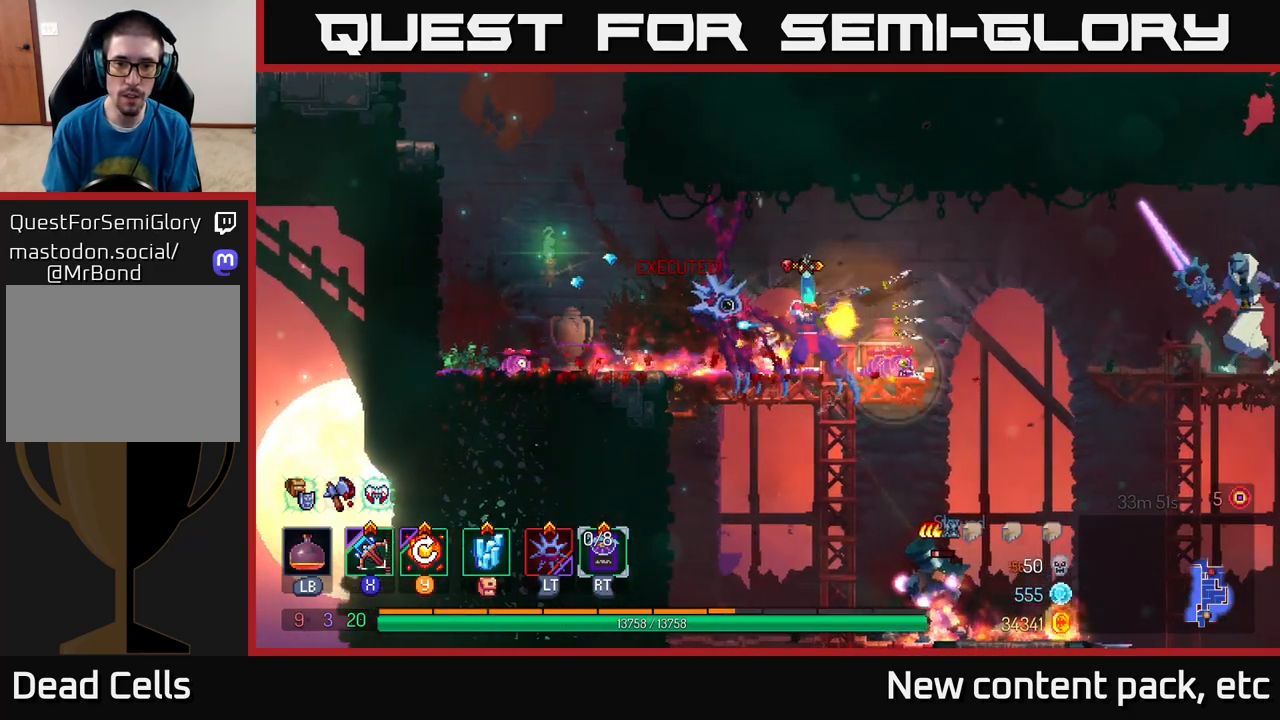
{"buttons": ["B"], "left_stick": "right", "right_stick": "center", "events": [[167, "left_stick", "center"], [333, "left_stick", "right"], [467, "B", "down"]]}
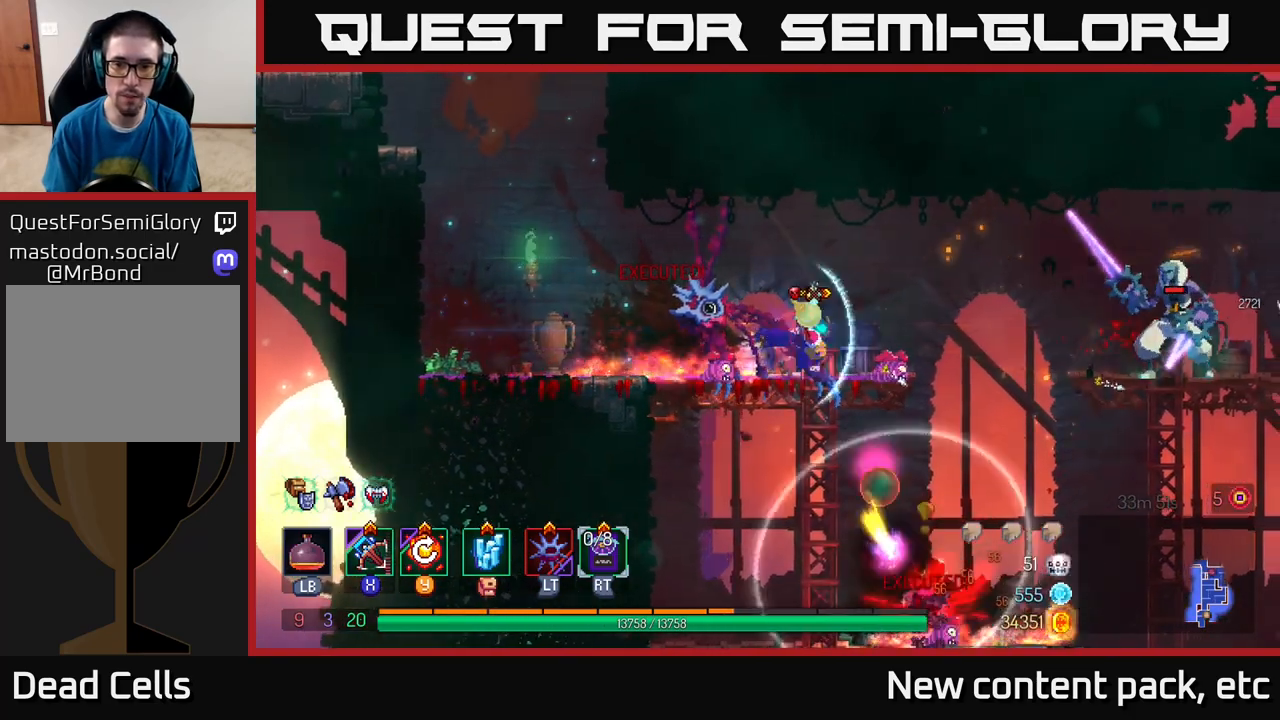
{"buttons": [], "left_stick": "right", "right_stick": "center", "events": [[67, "B", "up"], [150, "B", "down"], [233, "B", "up"], [367, "A", "down"], [500, "A", "up"]]}
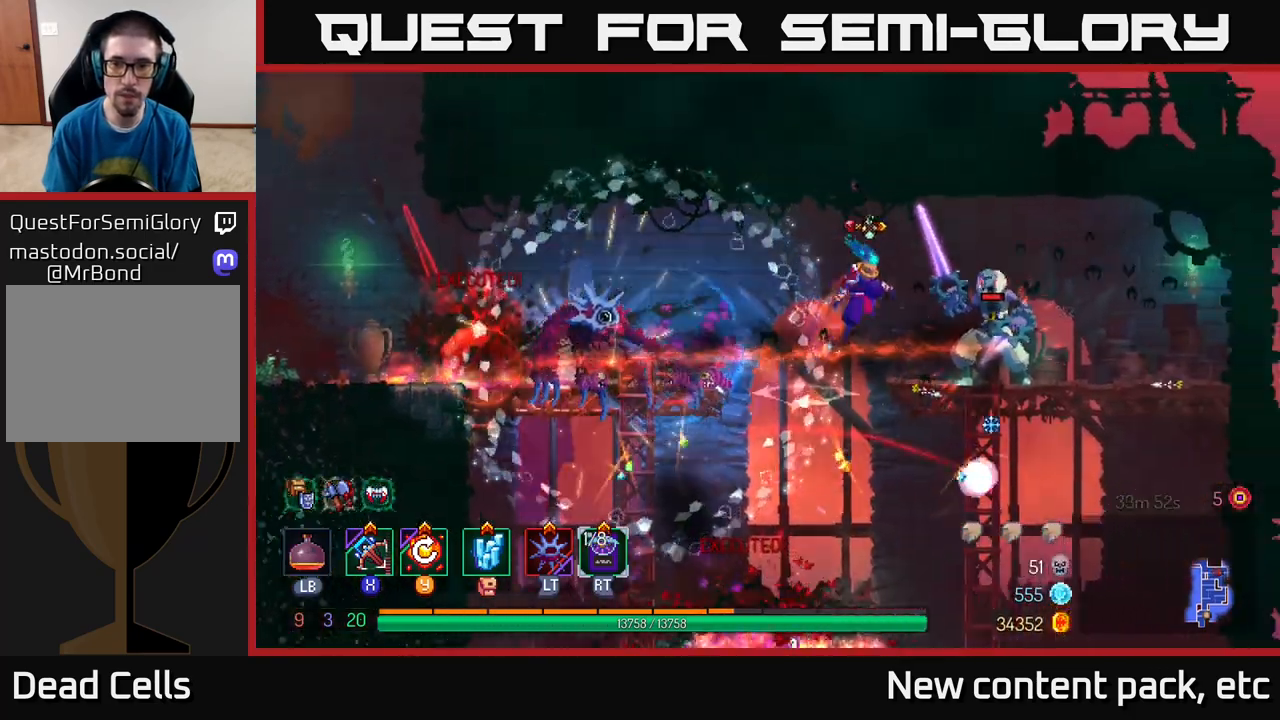
{"buttons": [], "left_stick": "right", "right_stick": "center", "events": [[33, "X", "down"], [133, "X", "up"]]}
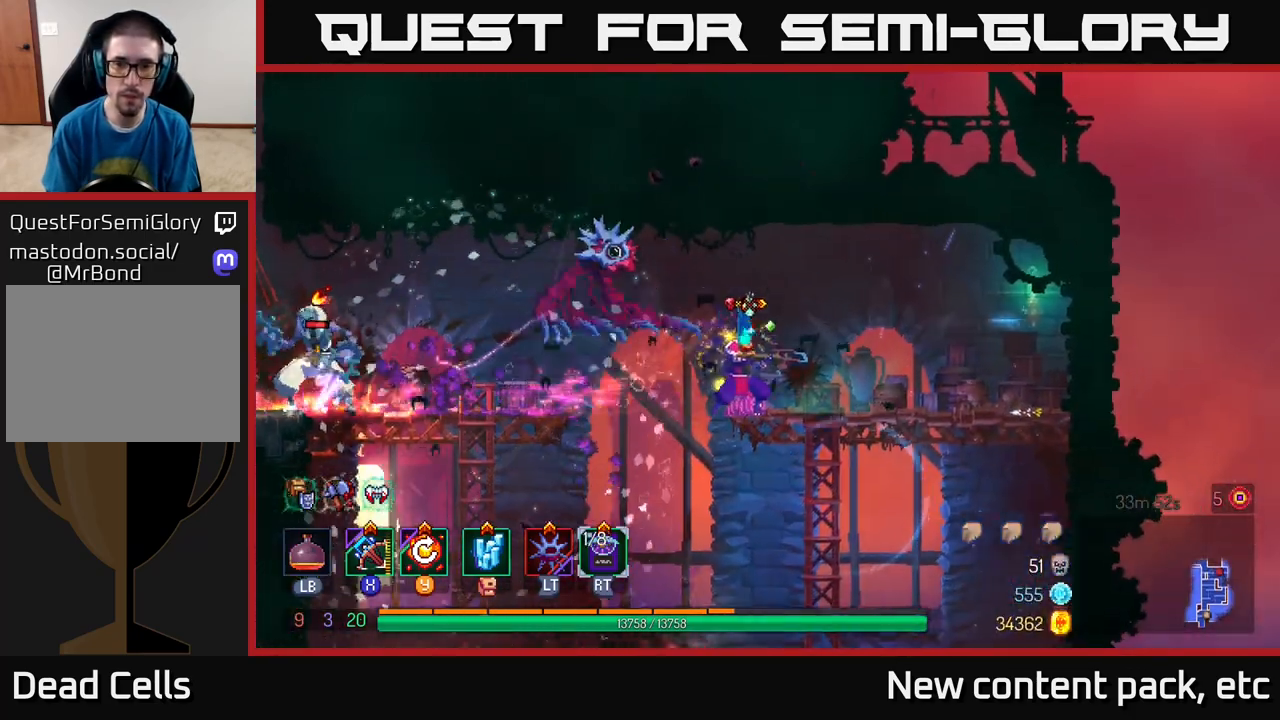
{"buttons": [], "left_stick": "left", "right_stick": "center", "events": [[167, "left_stick", "left"], [333, "left_stick", "center"], [467, "left_stick", "left"]]}
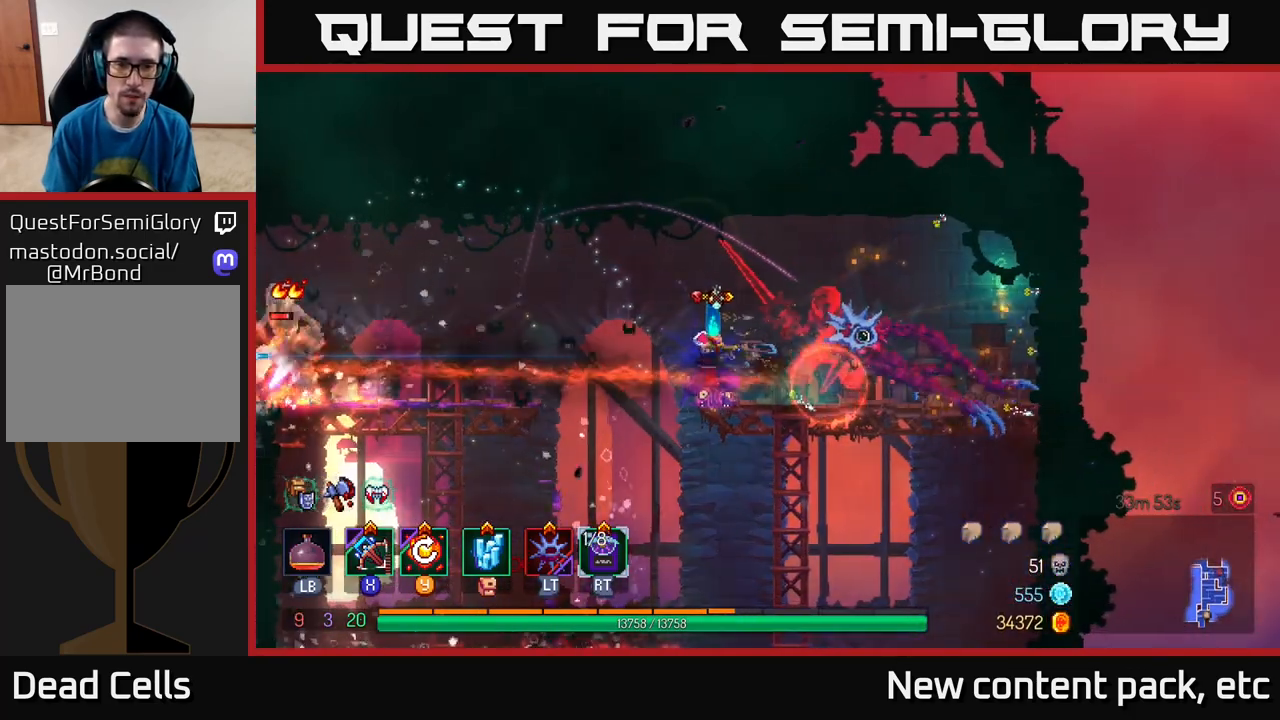
{"buttons": ["A"], "left_stick": "left", "right_stick": "center", "events": [[33, "B", "down"], [150, "B", "up"], [400, "A", "down"]]}
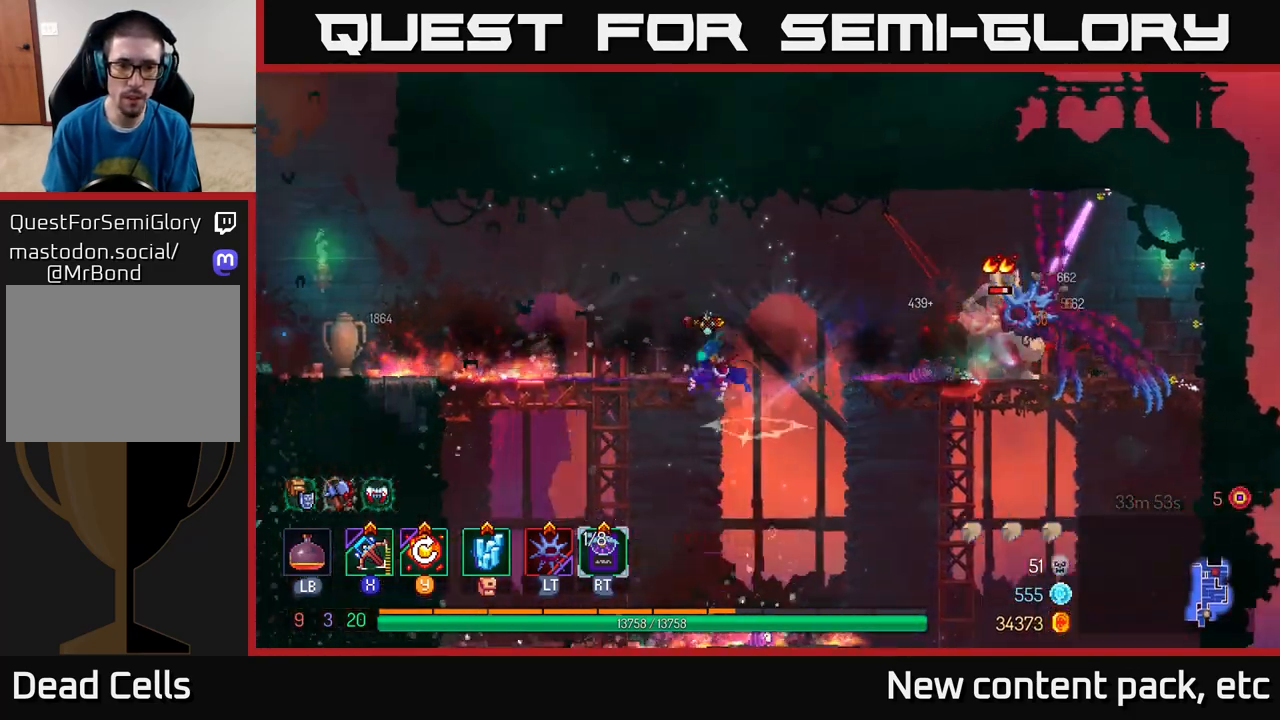
{"buttons": [], "left_stick": "left", "right_stick": "center", "events": [[33, "A", "up"]]}
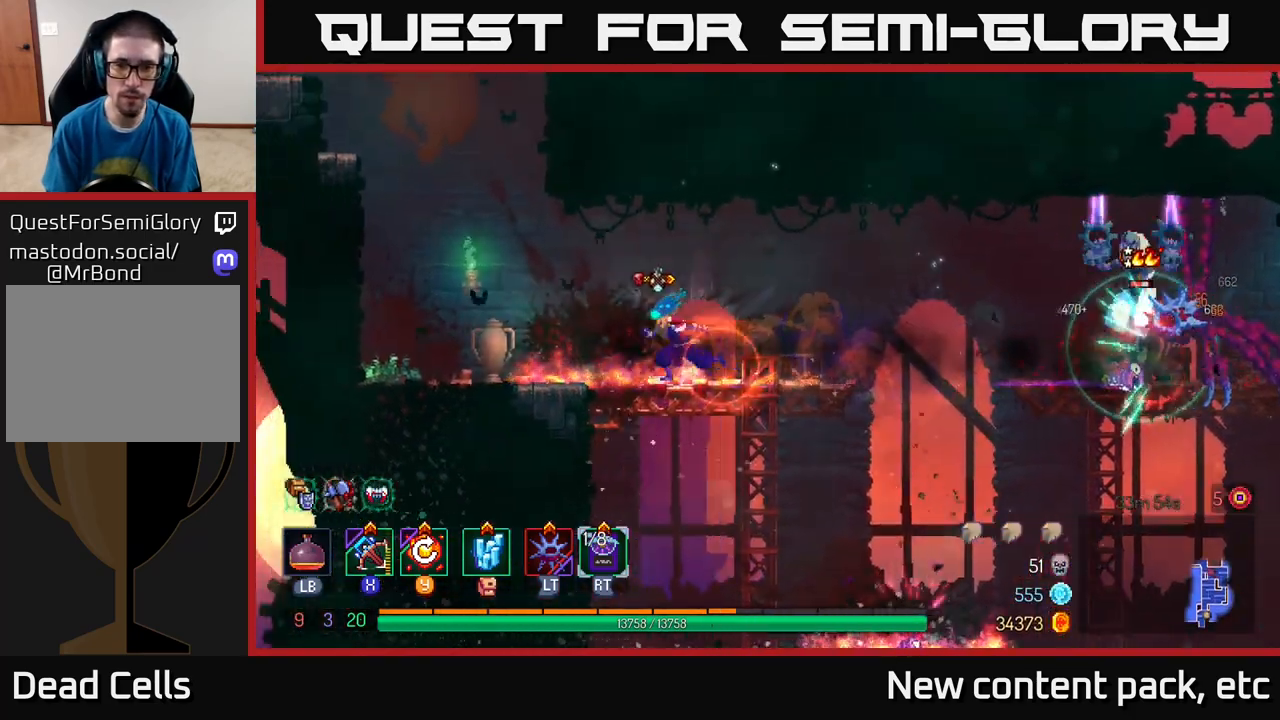
{"buttons": [], "left_stick": "center", "right_stick": "center", "events": [[267, "left_stick", "right"], [433, "left_stick", "center"]]}
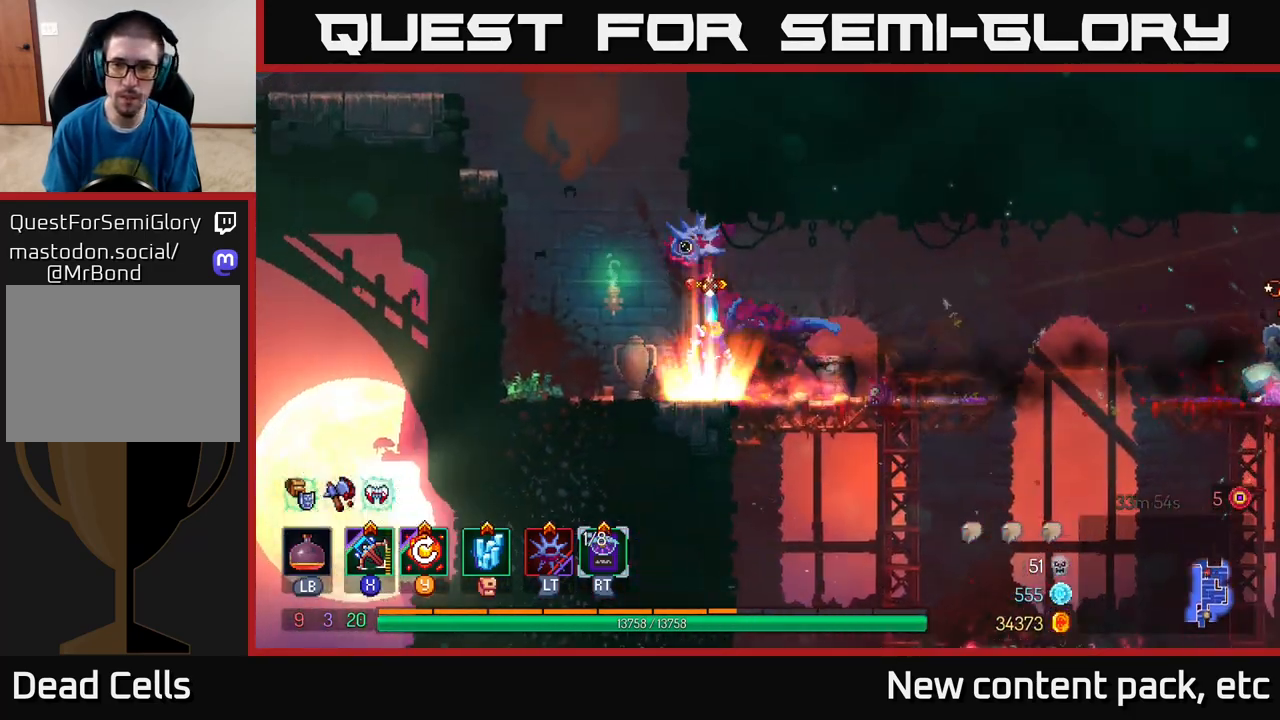
{"buttons": [], "left_stick": "left", "right_stick": "center", "events": [[183, "X", "down"], [233, "left_stick", "right"], [267, "X", "up"], [417, "left_stick", "left"]]}
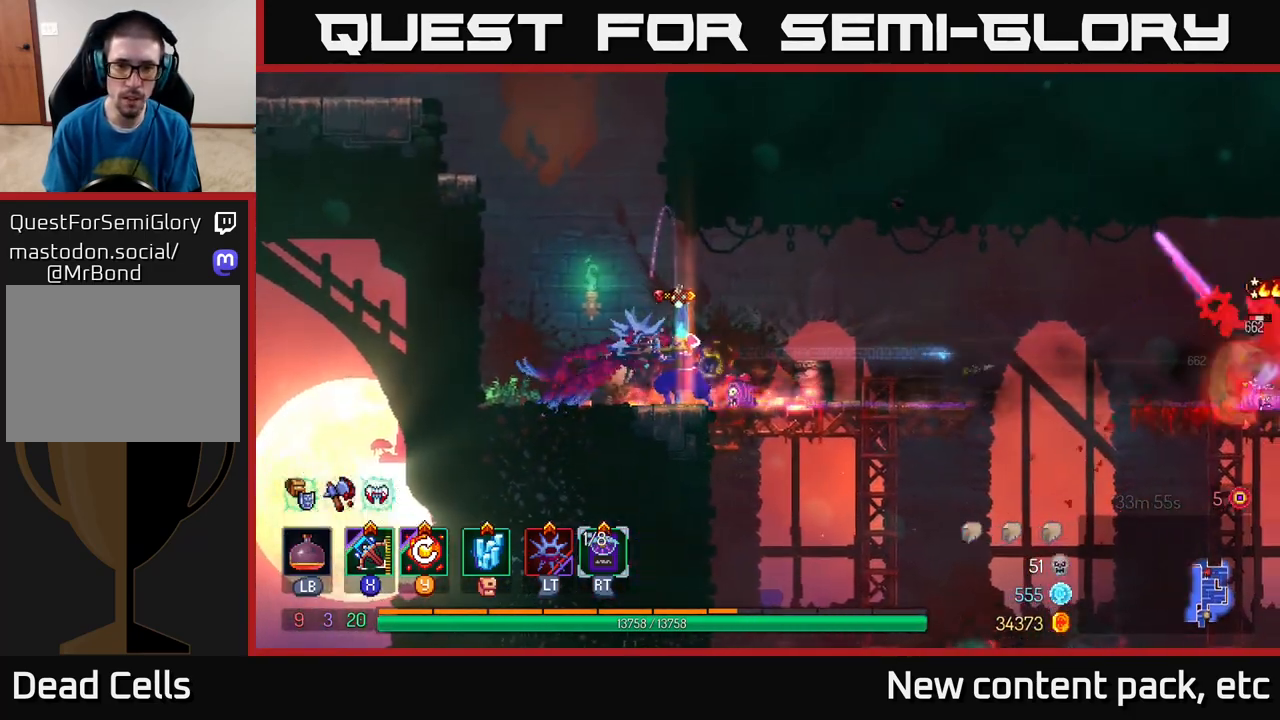
{"buttons": [], "left_stick": "center", "right_stick": "center", "events": [[167, "left_stick", "right"], [433, "left_stick", "center"]]}
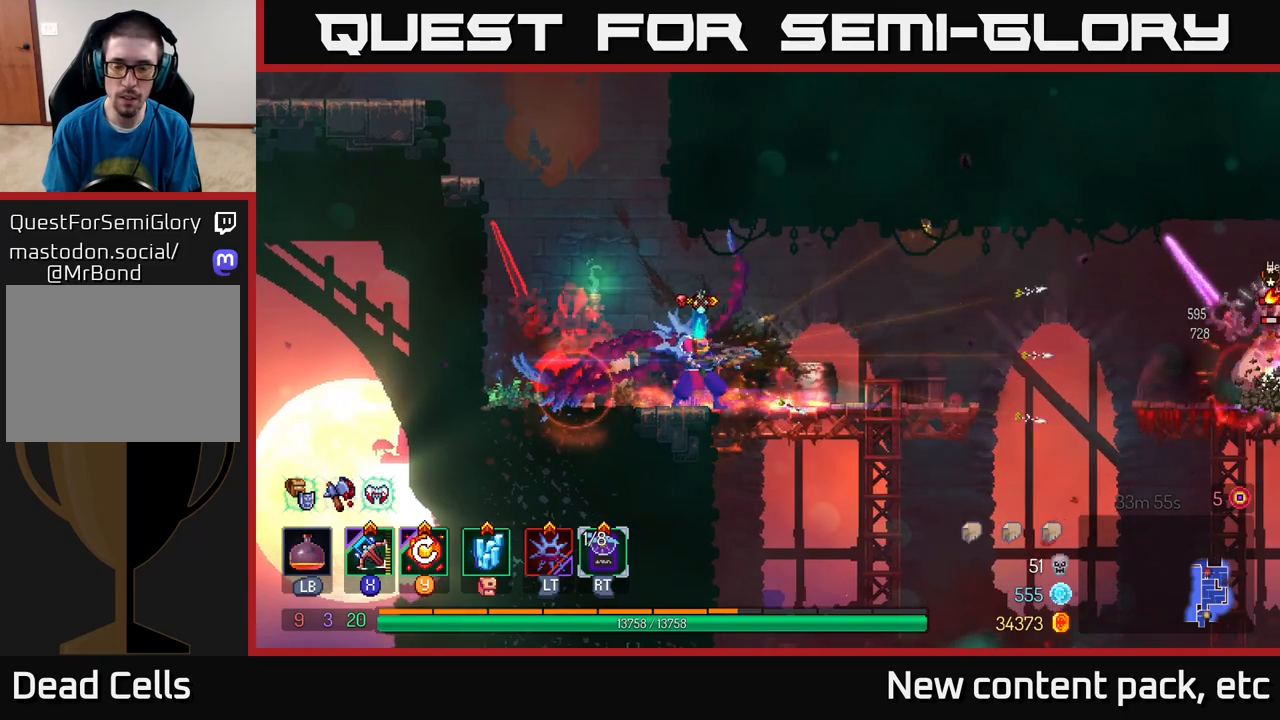
{"buttons": ["X"], "left_stick": "left", "right_stick": "center", "events": [[100, "left_stick", "right"], [233, "left_stick", "center"], [350, "left_stick", "right"], [483, "X", "down"], [500, "left_stick", "left"]]}
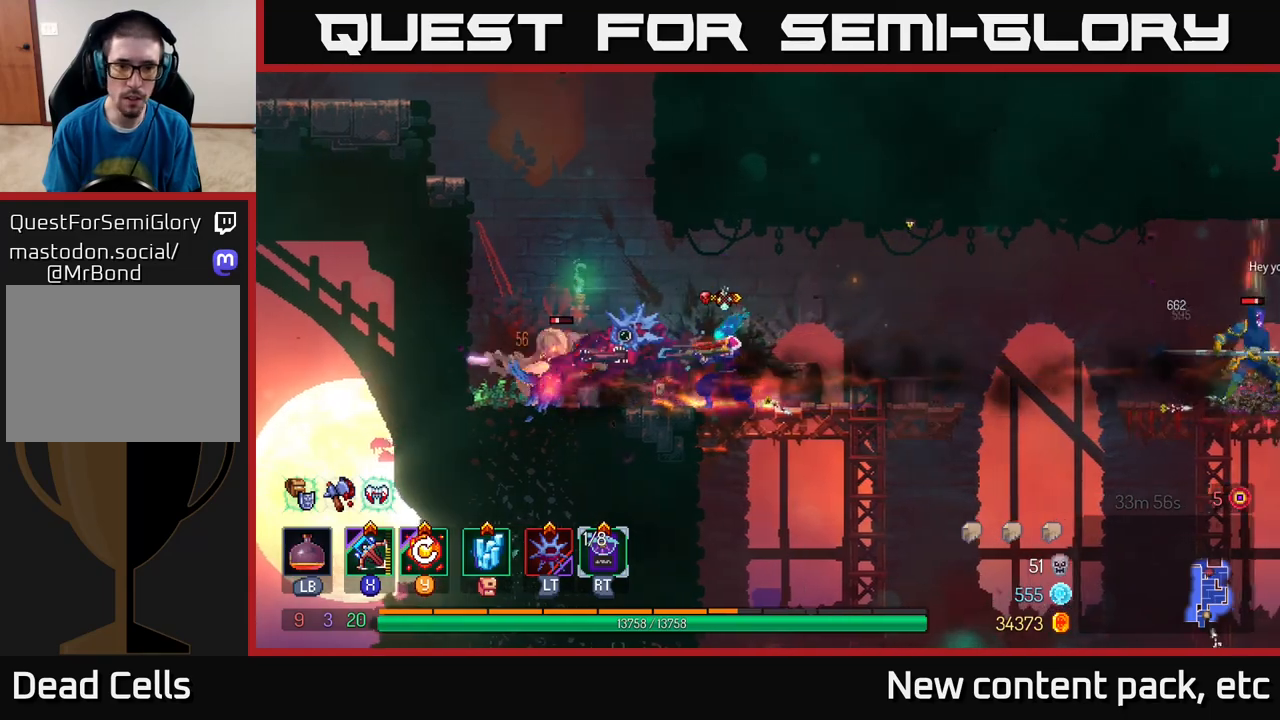
{"buttons": [], "left_stick": "down-left", "right_stick": "center", "events": [[50, "X", "up"], [167, "left_stick", "down-left"]]}
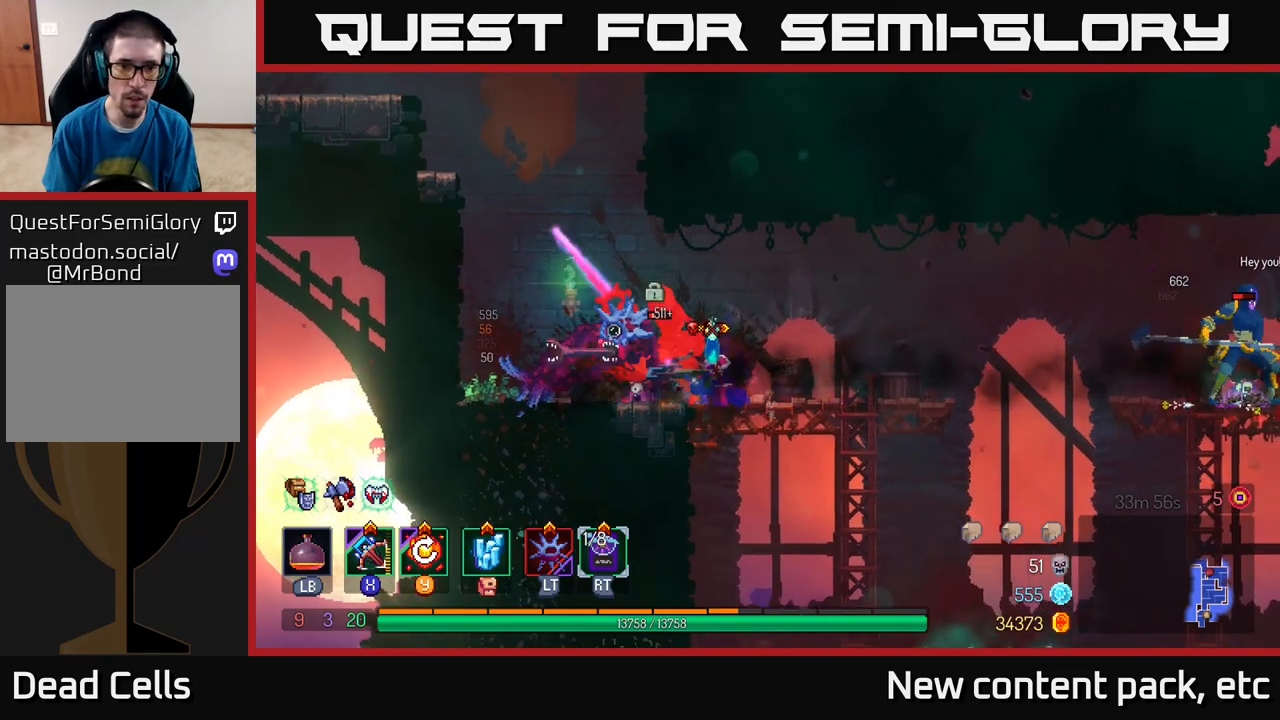
{"buttons": [], "left_stick": "center", "right_stick": "center", "events": [[200, "left_stick", "center"]]}
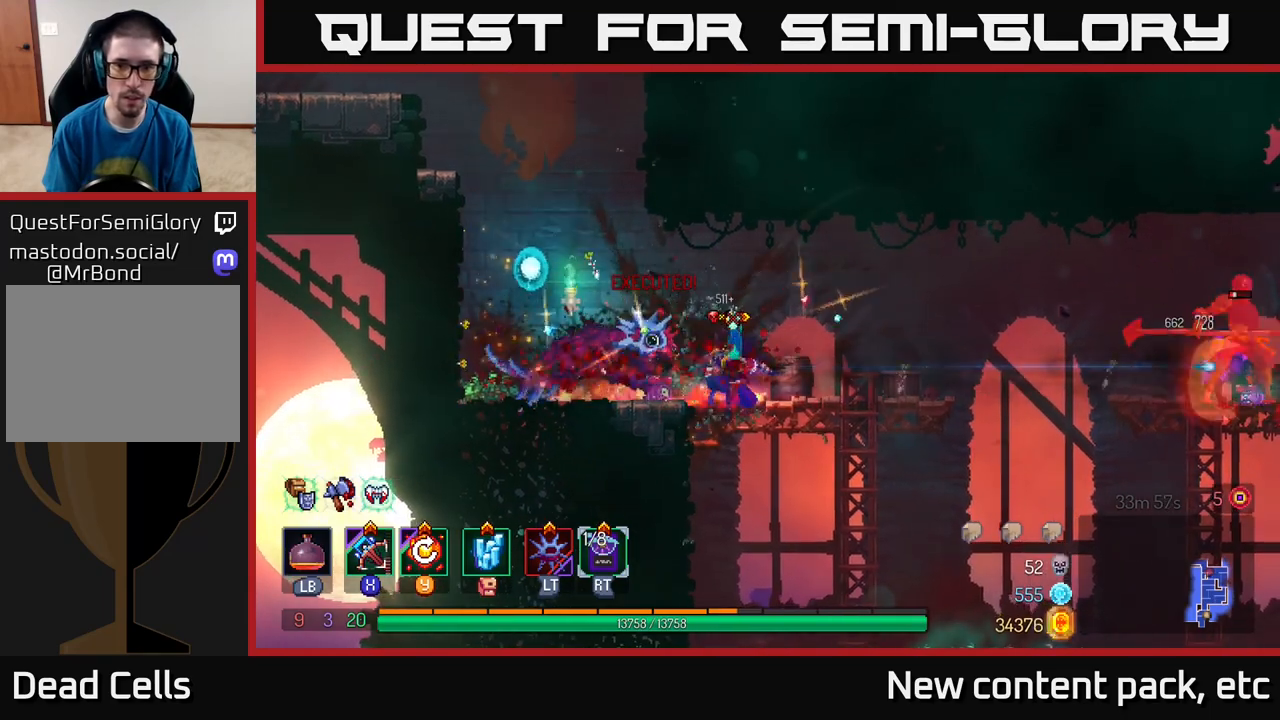
{"buttons": [], "left_stick": "right", "right_stick": "center", "events": [[117, "left_stick", "right"]]}
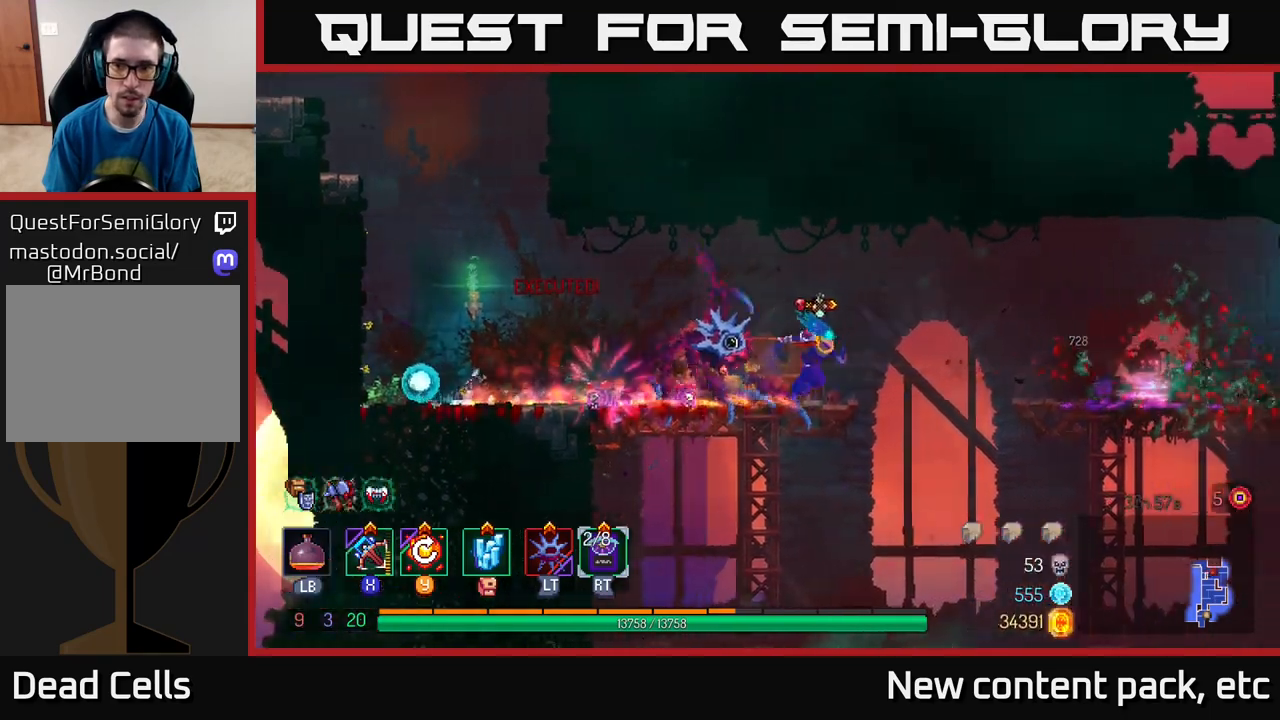
{"buttons": [], "left_stick": "down", "right_stick": "center", "events": [[50, "A", "down"], [150, "A", "up"], [417, "left_stick", "down"]]}
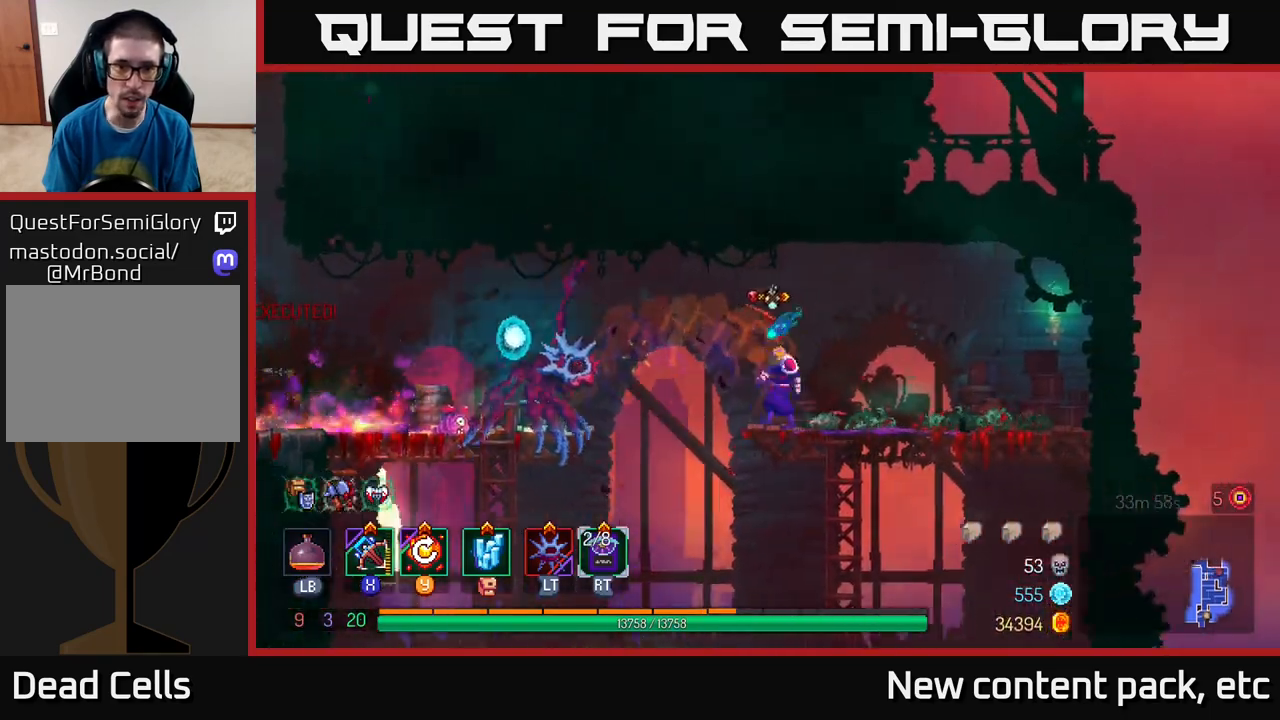
{"buttons": [], "left_stick": "center", "right_stick": "down", "events": [[50, "left_stick", "left"], [117, "A", "down"], [250, "A", "up"], [450, "right_stick", "down"], [467, "left_stick", "center"]]}
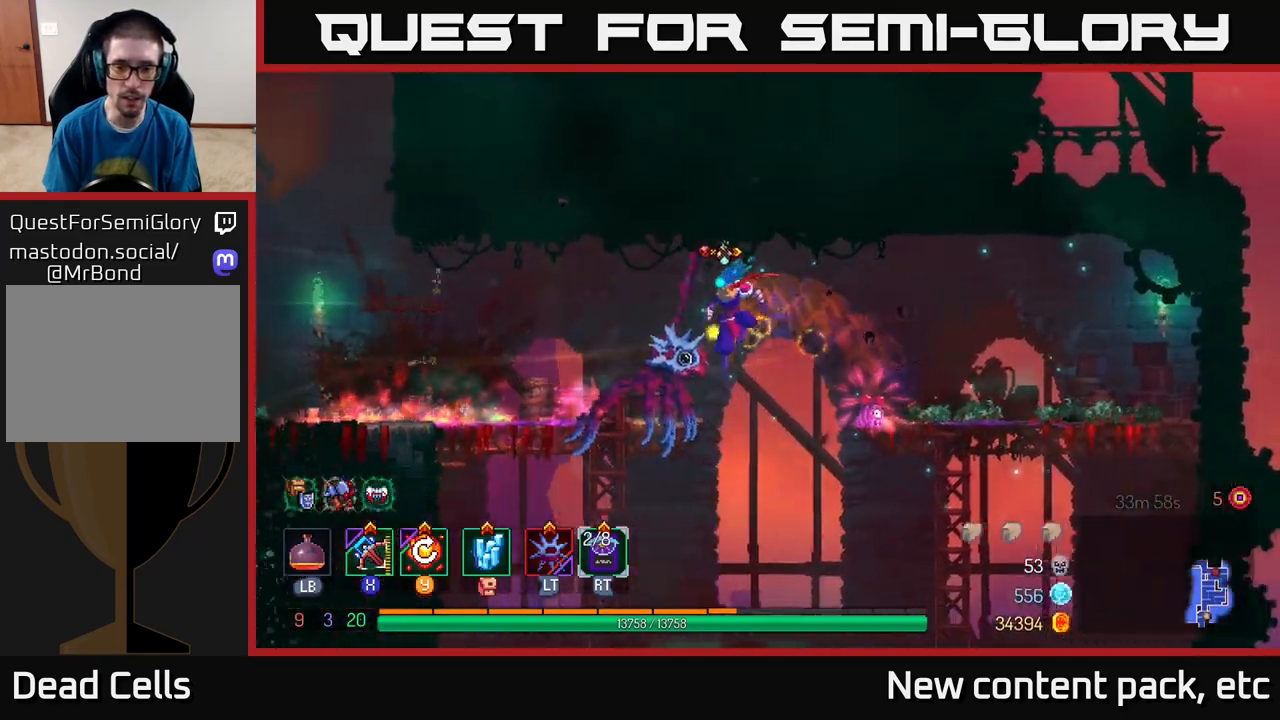
{"buttons": [], "left_stick": "center", "right_stick": "down", "events": [[83, "left_stick", "left"], [333, "left_stick", "center"]]}